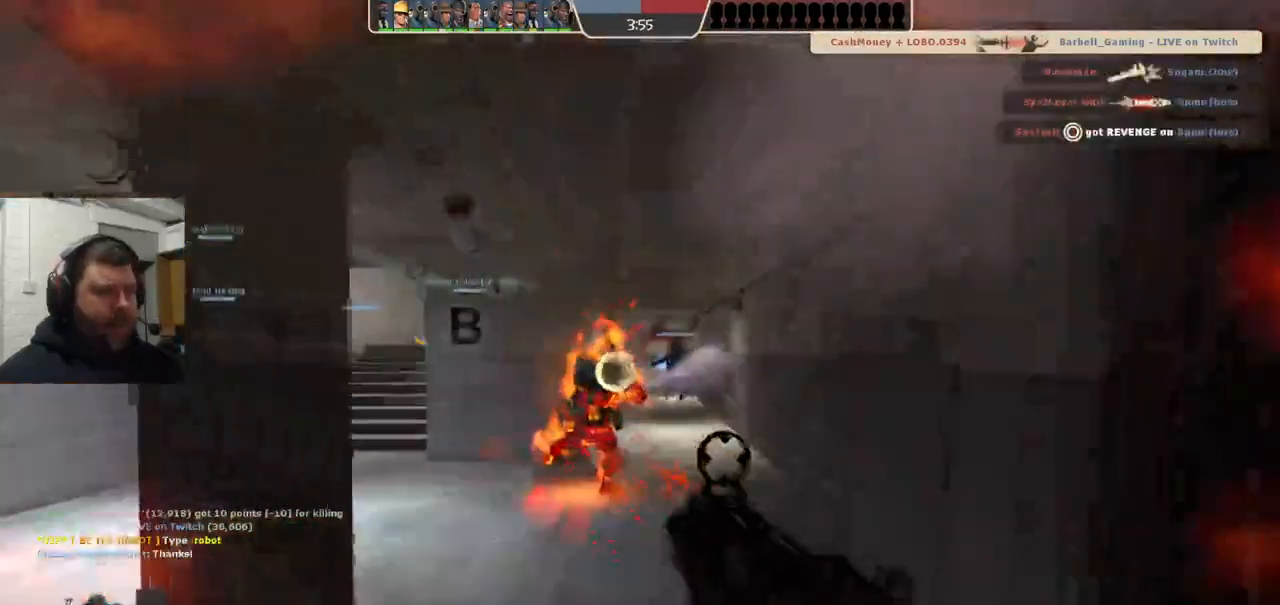
Gameplay with a controller (PlayStation layout); each line is a JSON object with the inputs held at the frame after it (dt_ms = milliseconds from this image to that frame). "events" lists button and stick changes between this image and that frame as [ms after this image, input, new state], when the widget could be followed in between. Not read: L1.
{"dt_ms": 500, "buttons": ["R2"], "left_stick": "down", "right_stick": "center", "events": [[250, "left_stick", "down"]]}
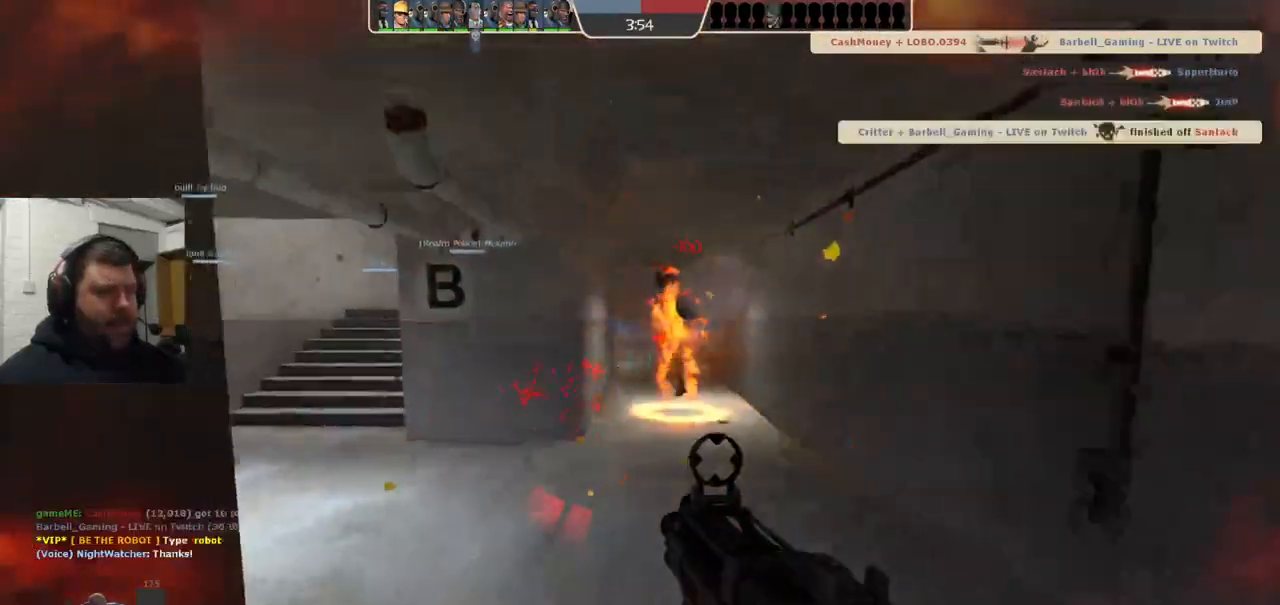
{"dt_ms": 500, "buttons": ["R2"], "left_stick": "up", "right_stick": "center", "events": [[383, "left_stick", "up-left"], [500, "left_stick", "up"]]}
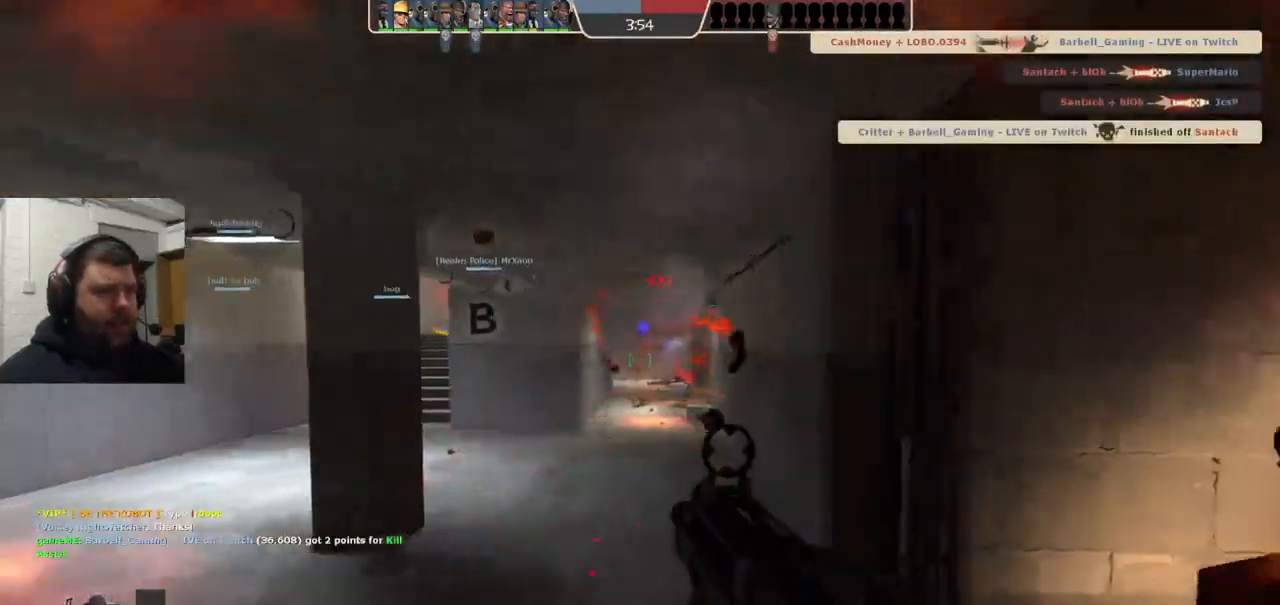
{"dt_ms": 500, "buttons": ["SQUARE"], "left_stick": "right", "right_stick": "center", "events": [[217, "left_stick", "right"], [383, "R2", "up"], [500, "SQUARE", "down"]]}
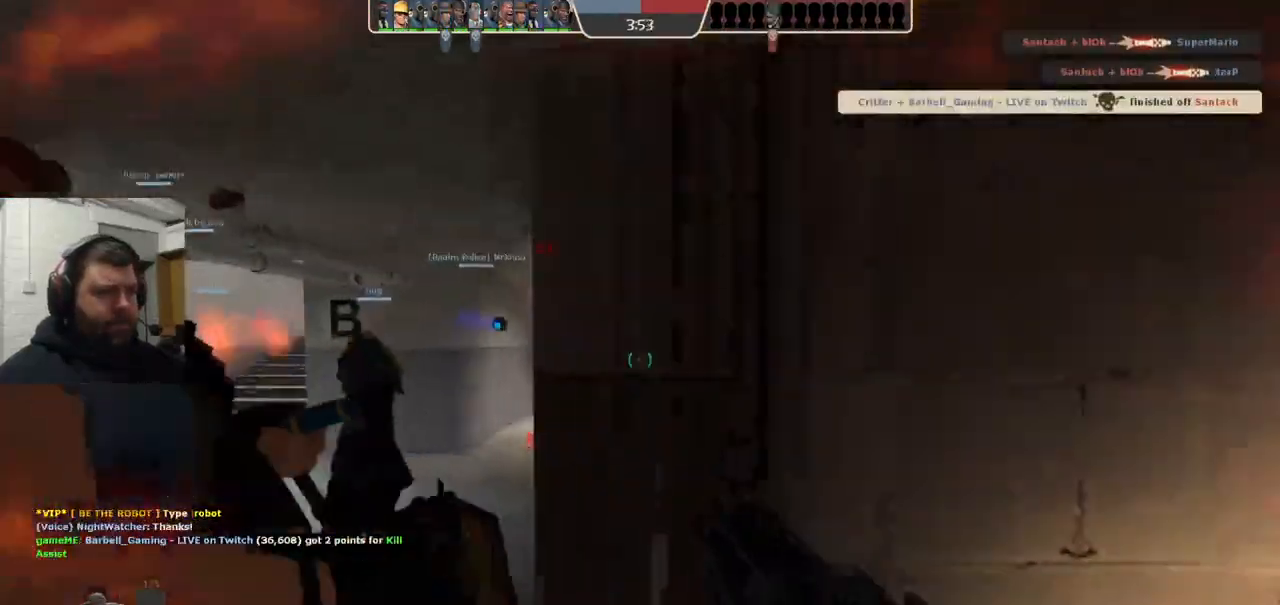
{"dt_ms": 500, "buttons": [], "left_stick": "right", "right_stick": "center", "events": [[100, "SQUARE", "up"], [167, "SQUARE", "down"], [250, "SQUARE", "up"], [317, "SQUARE", "down"], [433, "SQUARE", "up"]]}
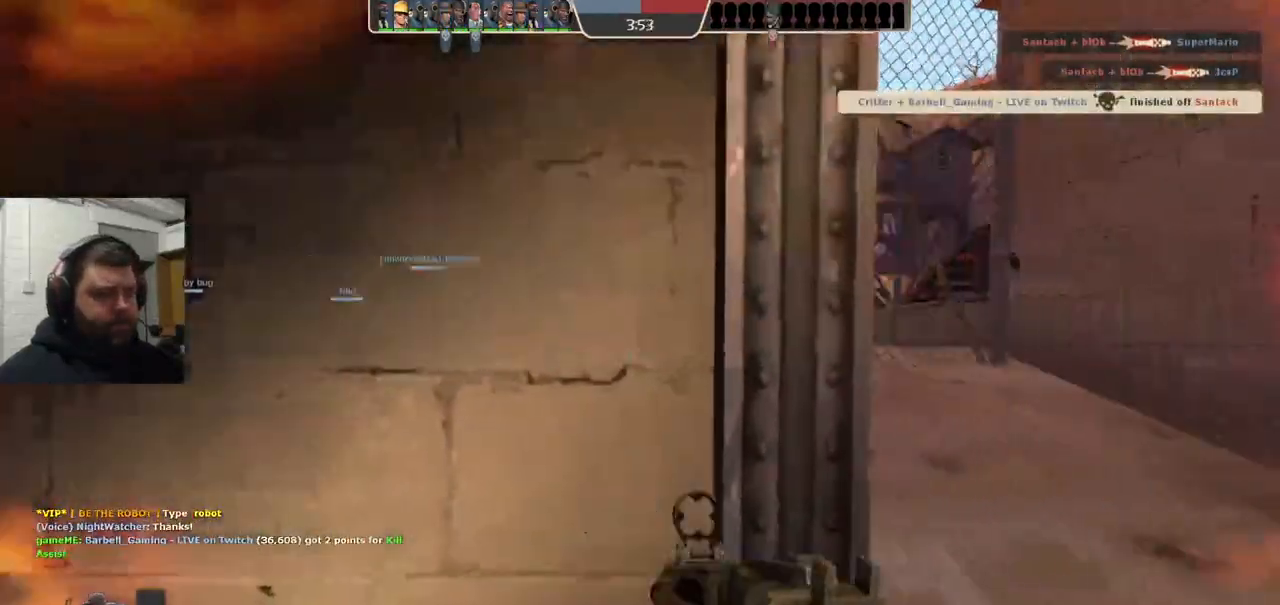
{"dt_ms": 500, "buttons": [], "left_stick": "up", "right_stick": "center", "events": [[267, "left_stick", "up-right"], [283, "right_stick", "right"], [450, "left_stick", "up"], [467, "right_stick", "center"]]}
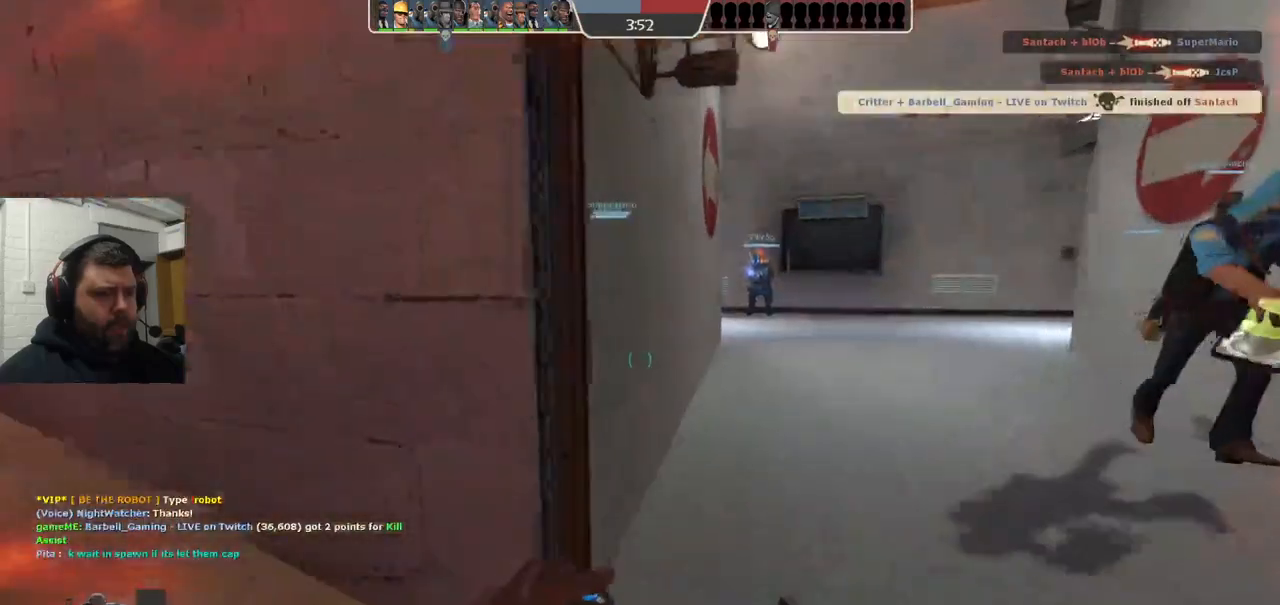
{"dt_ms": 500, "buttons": [], "left_stick": "up", "right_stick": "center", "events": []}
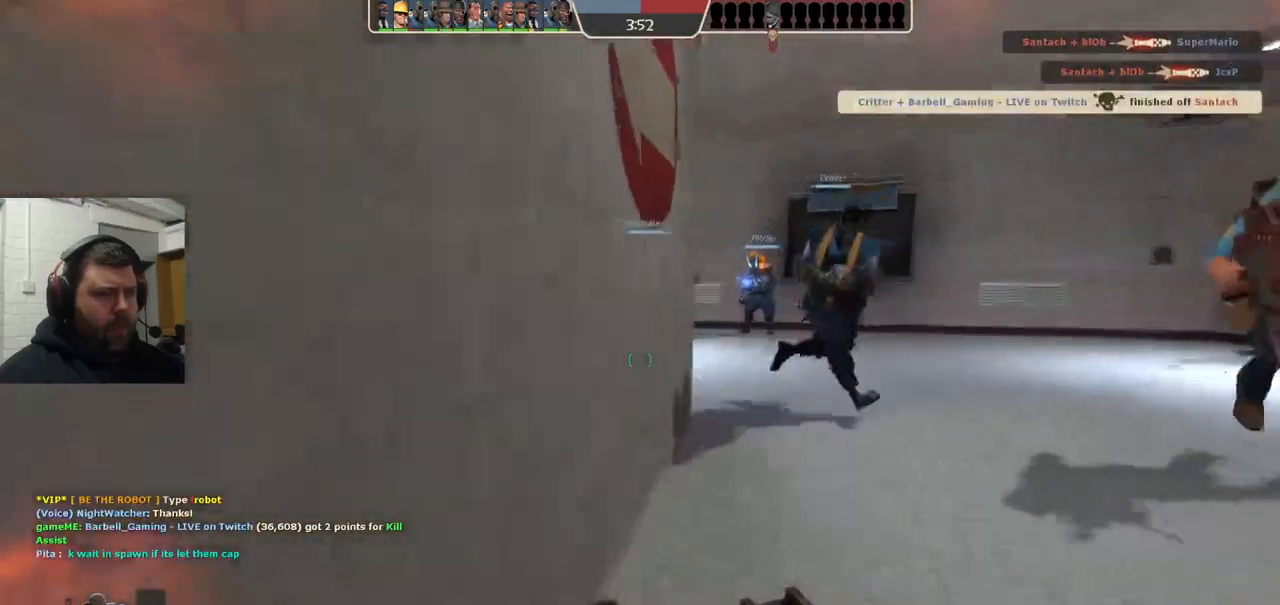
{"dt_ms": 500, "buttons": [], "left_stick": "up", "right_stick": "center", "events": []}
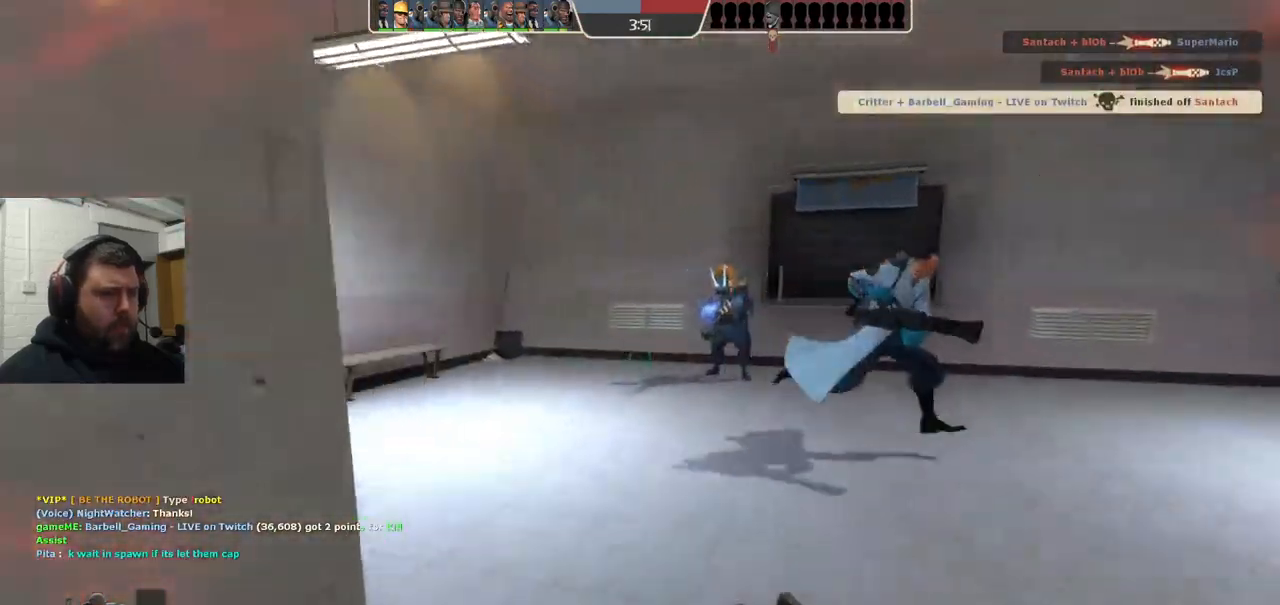
{"dt_ms": 500, "buttons": [], "left_stick": "up", "right_stick": "center", "events": [[250, "right_stick", "left"], [483, "right_stick", "center"]]}
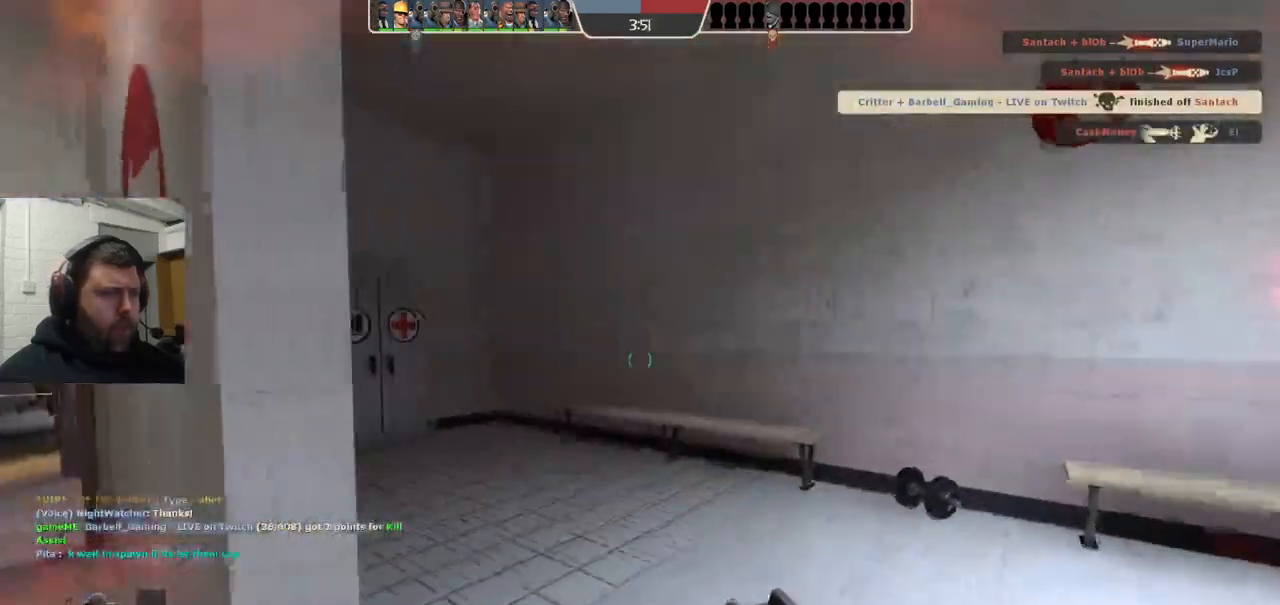
{"dt_ms": 500, "buttons": [], "left_stick": "up", "right_stick": "center", "events": [[200, "right_stick", "left"], [367, "right_stick", "center"]]}
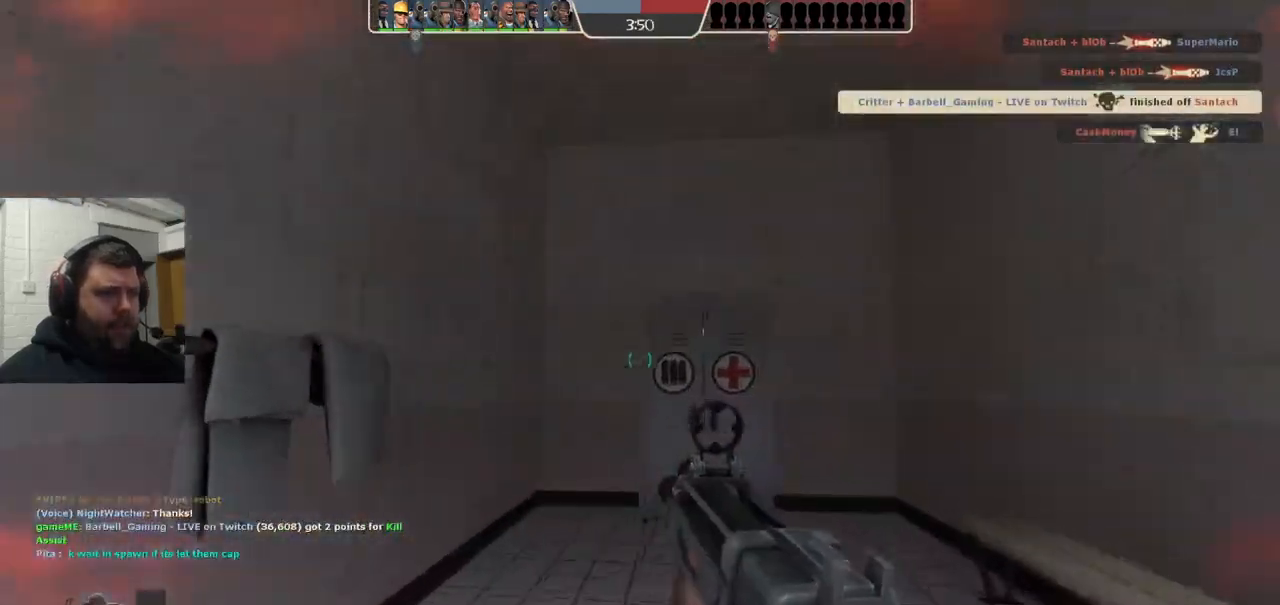
{"dt_ms": 500, "buttons": [], "left_stick": "up", "right_stick": "center", "events": []}
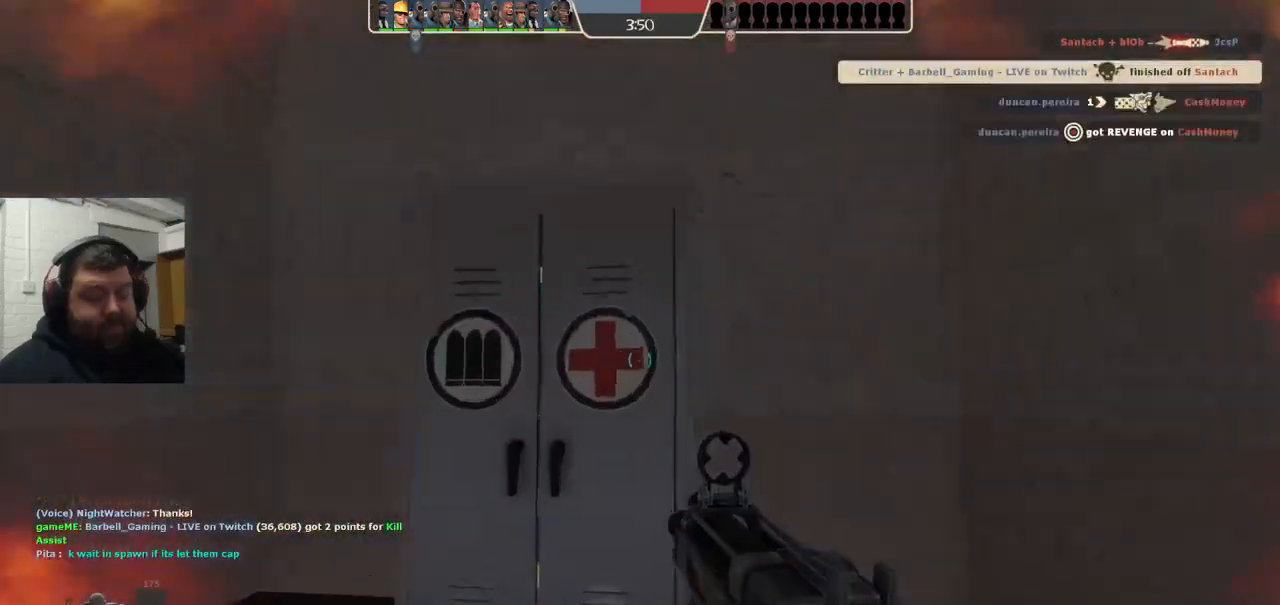
{"dt_ms": 500, "buttons": [], "left_stick": "left", "right_stick": "left", "events": [[267, "right_stick", "left"], [333, "left_stick", "left"]]}
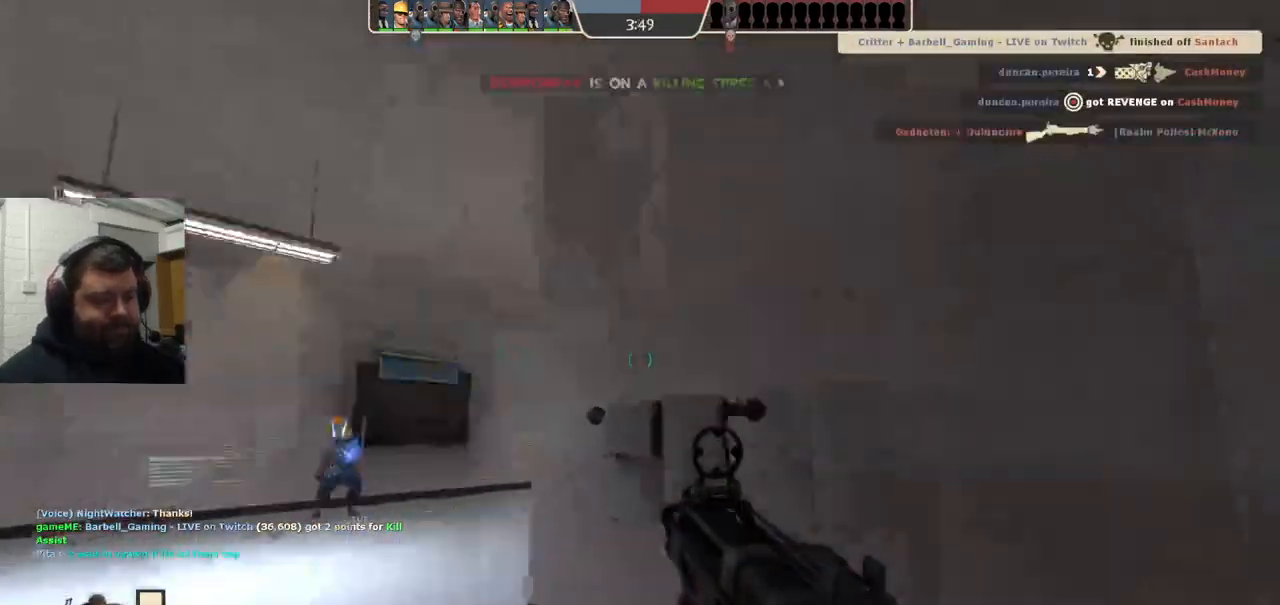
{"dt_ms": 500, "buttons": [], "left_stick": "up", "right_stick": "center", "events": [[67, "left_stick", "up-left"], [67, "right_stick", "center"], [200, "SQUARE", "down"], [200, "left_stick", "up"], [283, "SQUARE", "up"]]}
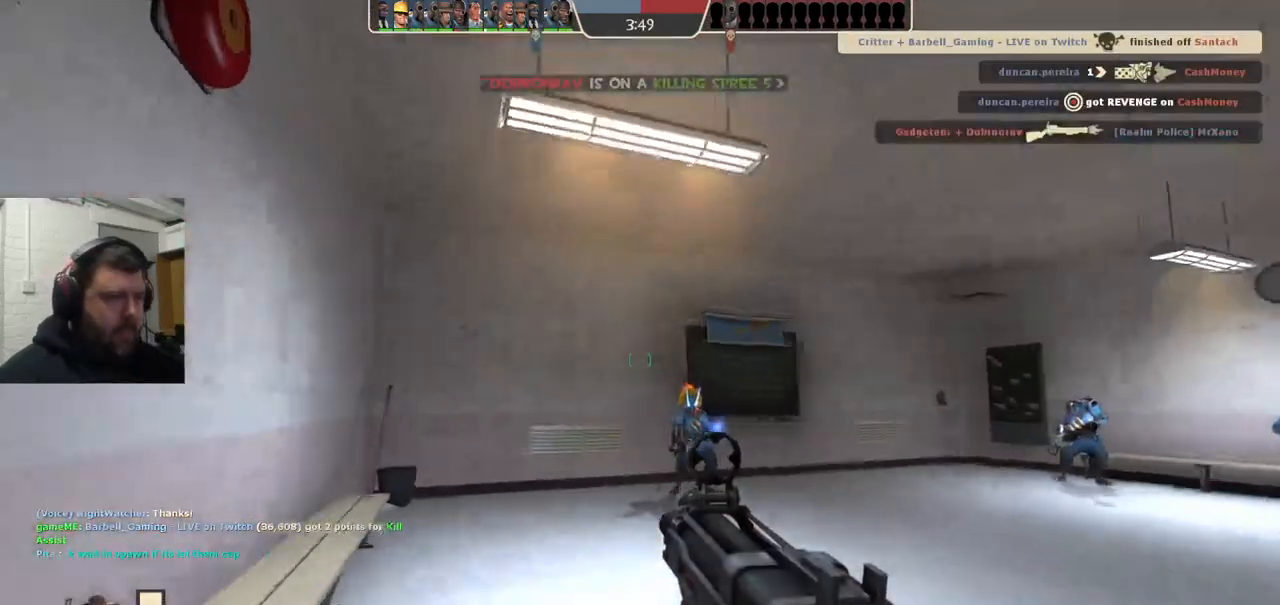
{"dt_ms": 500, "buttons": [], "left_stick": "up", "right_stick": "center", "events": [[17, "right_stick", "right"], [217, "right_stick", "center"]]}
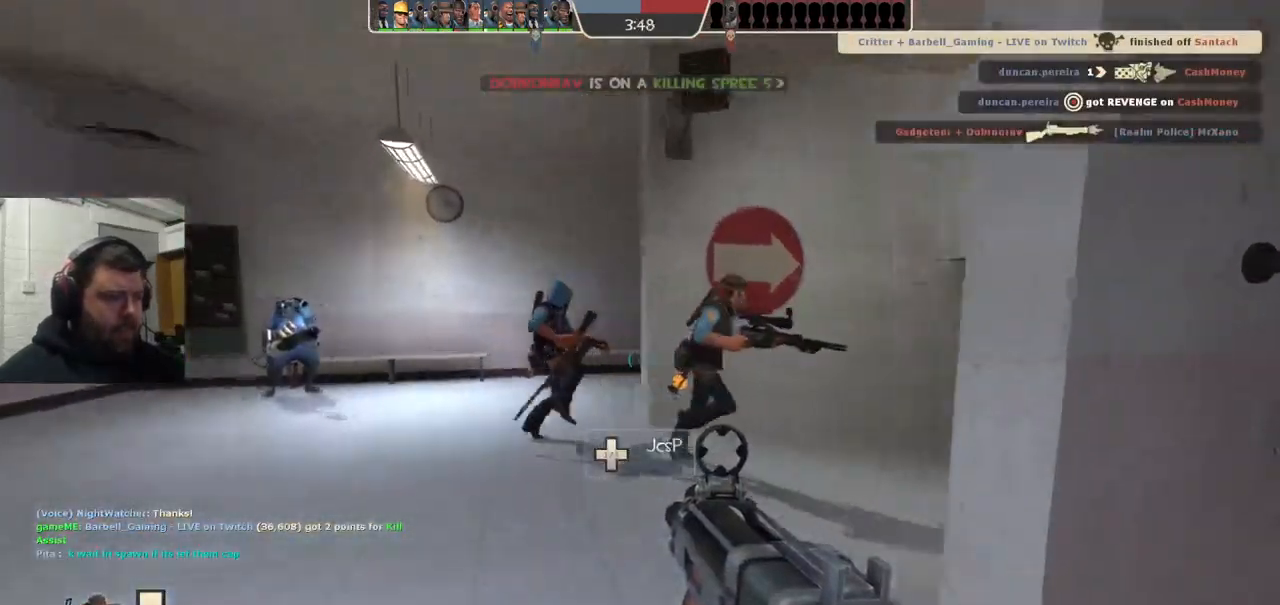
{"dt_ms": 500, "buttons": ["SQUARE"], "left_stick": "up", "right_stick": "center", "events": [[17, "right_stick", "right"], [250, "right_stick", "center"], [500, "SQUARE", "down"]]}
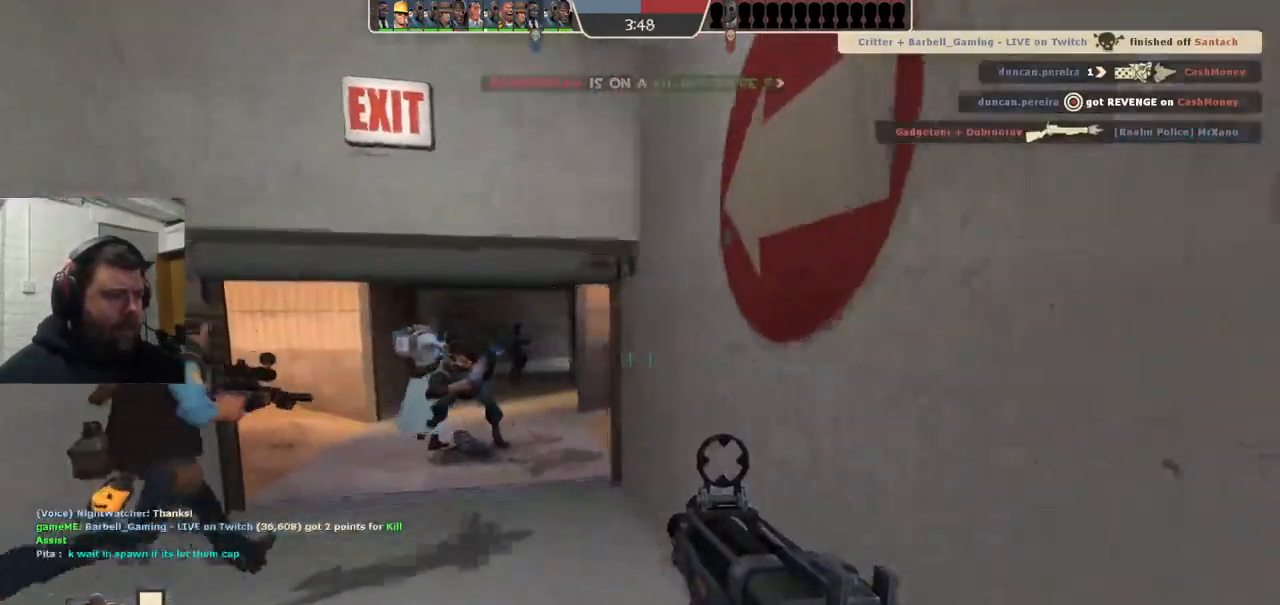
{"dt_ms": 500, "buttons": [], "left_stick": "up", "right_stick": "center", "events": [[117, "SQUARE", "up"]]}
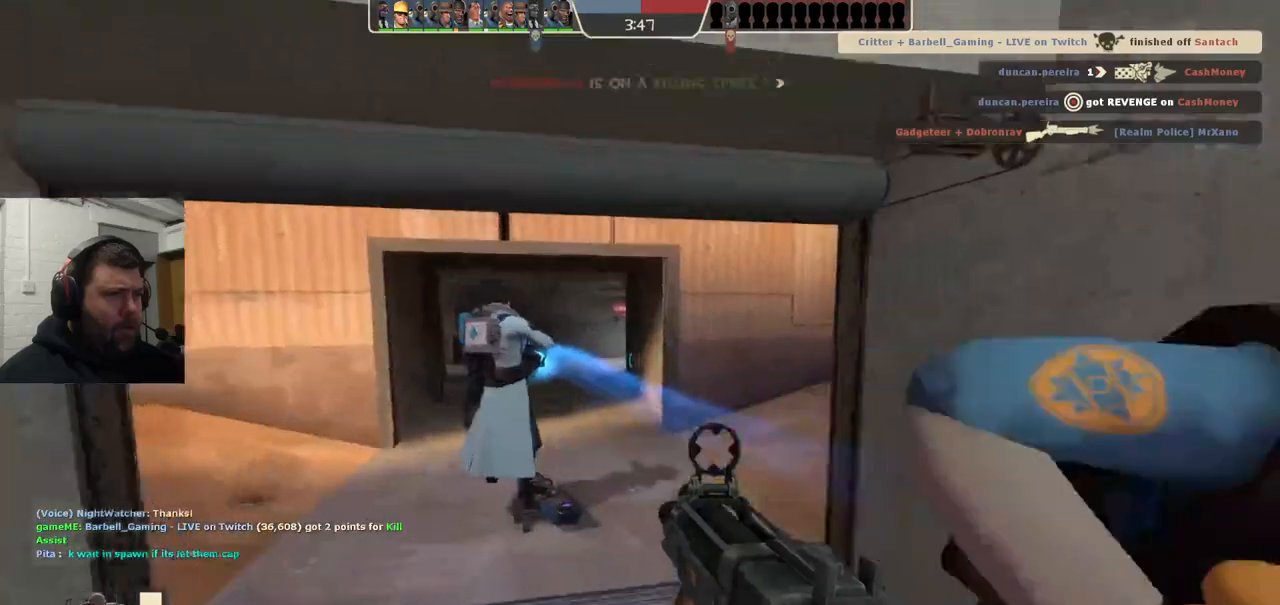
{"dt_ms": 500, "buttons": ["SQUARE"], "left_stick": "up", "right_stick": "center", "events": [[383, "SQUARE", "down"]]}
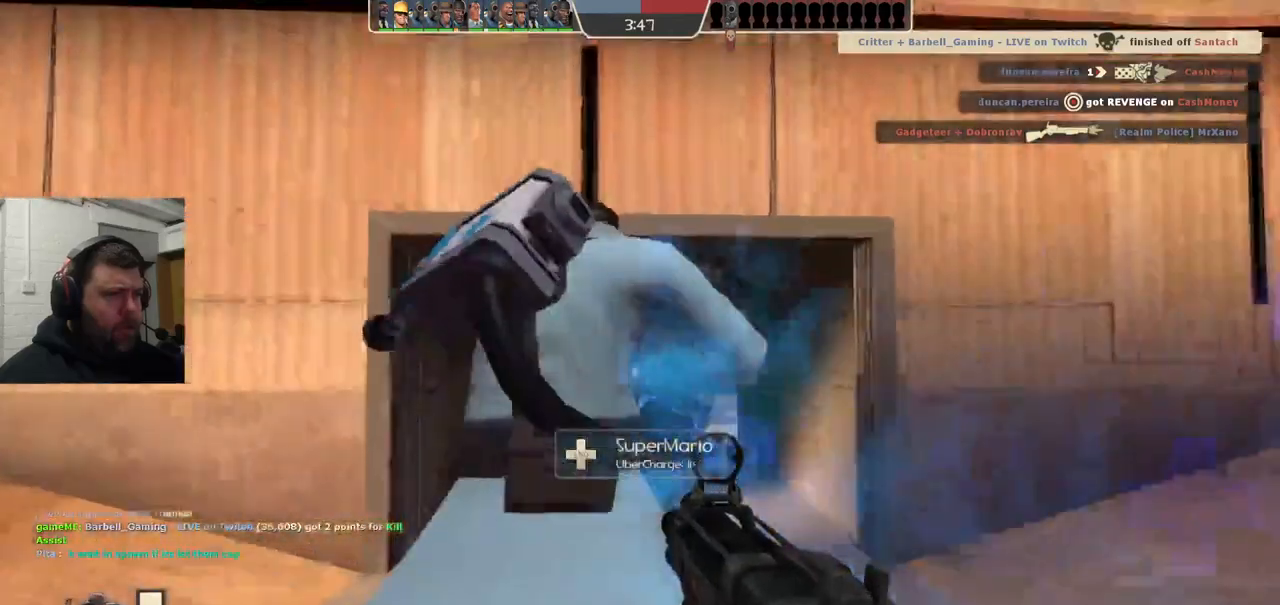
{"dt_ms": 500, "buttons": [], "left_stick": "up", "right_stick": "center", "events": [[17, "SQUARE", "up"], [383, "right_stick", "up-right"], [450, "right_stick", "center"]]}
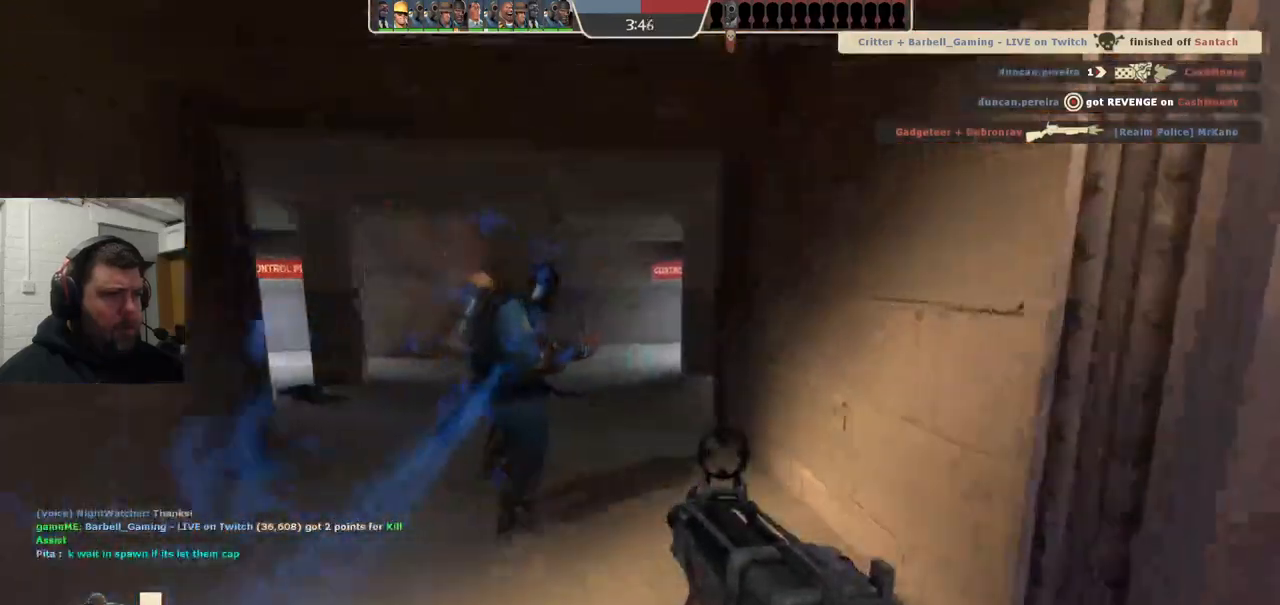
{"dt_ms": 500, "buttons": [], "left_stick": "up-left", "right_stick": "center", "events": [[267, "right_stick", "right"], [283, "left_stick", "up-left"], [450, "right_stick", "center"]]}
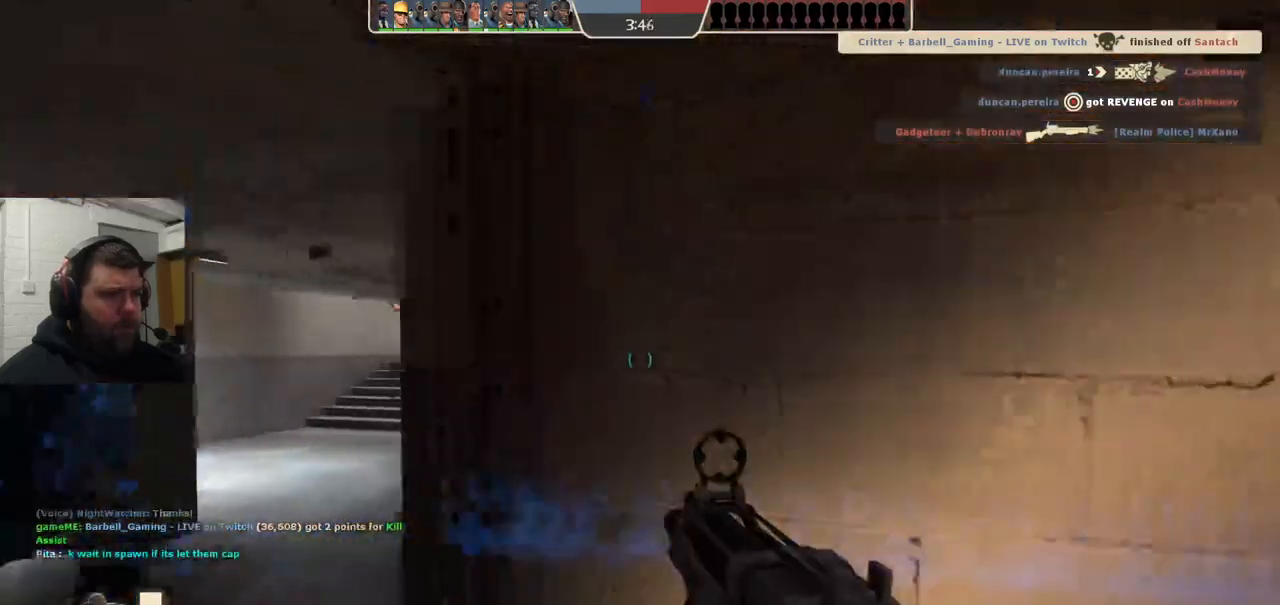
{"dt_ms": 500, "buttons": [], "left_stick": "up", "right_stick": "center", "events": [[483, "left_stick", "up"]]}
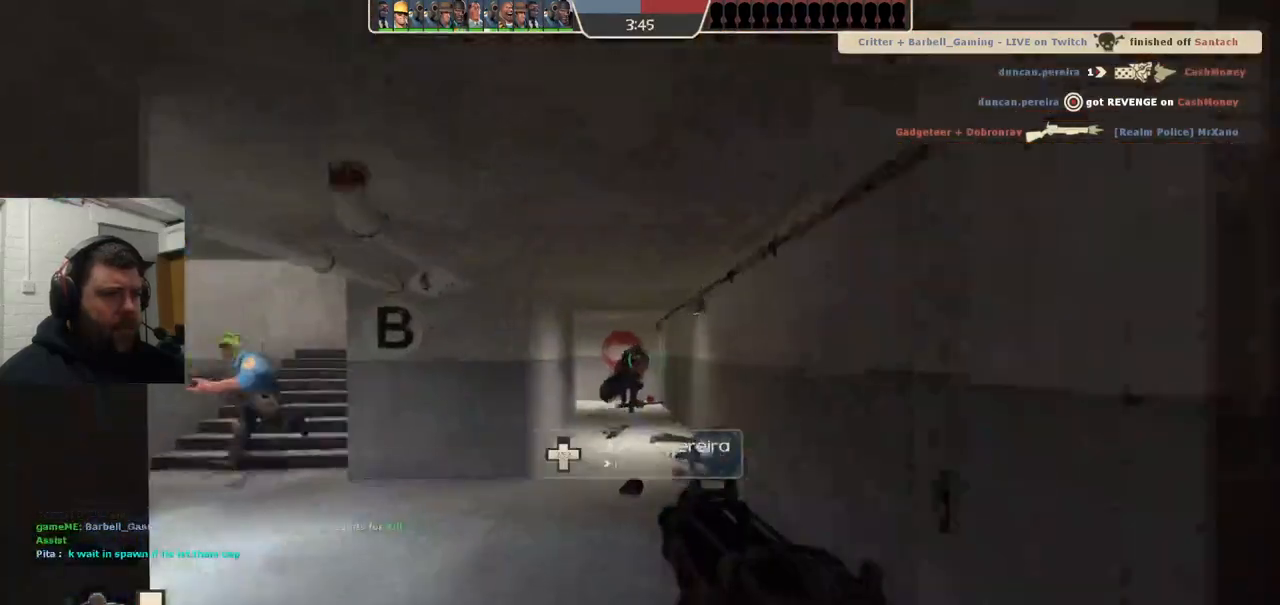
{"dt_ms": 500, "buttons": [], "left_stick": "up", "right_stick": "center", "events": []}
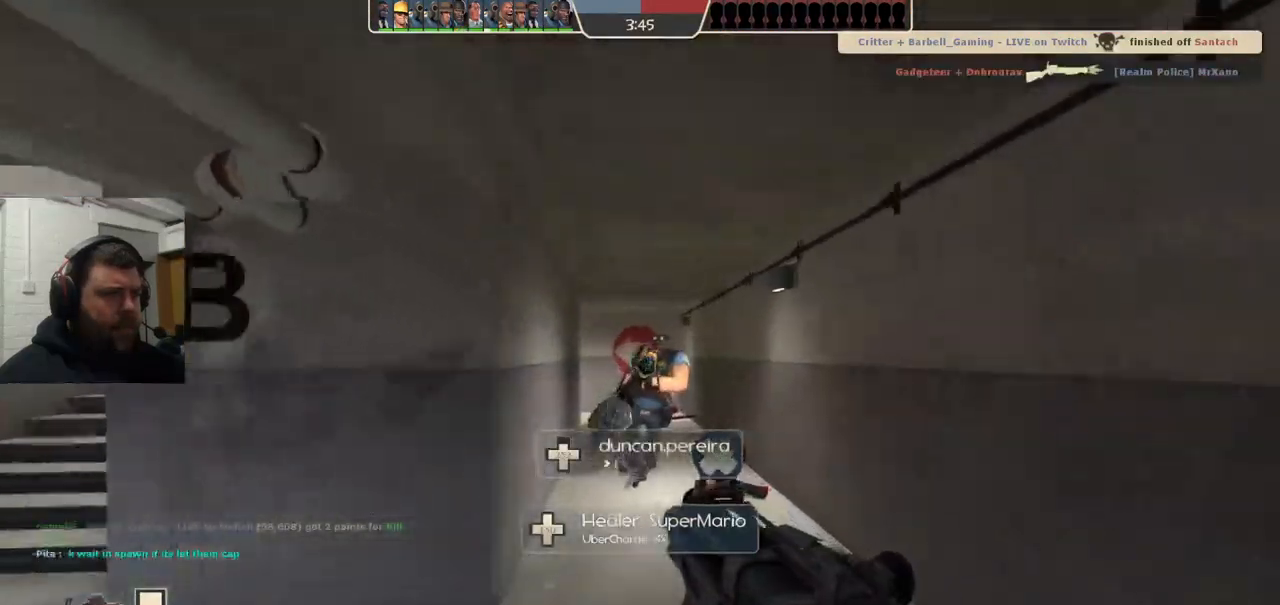
{"dt_ms": 500, "buttons": [], "left_stick": "up", "right_stick": "center", "events": [[300, "SQUARE", "down"], [417, "SQUARE", "up"]]}
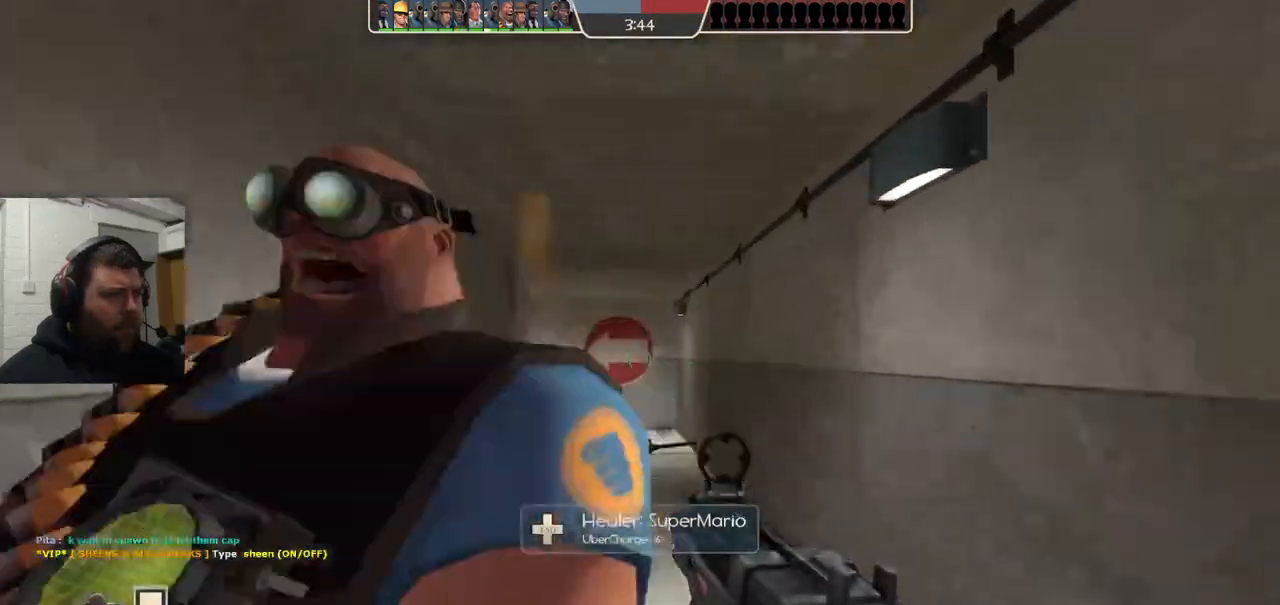
{"dt_ms": 500, "buttons": [], "left_stick": "up-right", "right_stick": "center", "events": [[250, "right_stick", "left"], [383, "left_stick", "up-right"], [383, "right_stick", "center"]]}
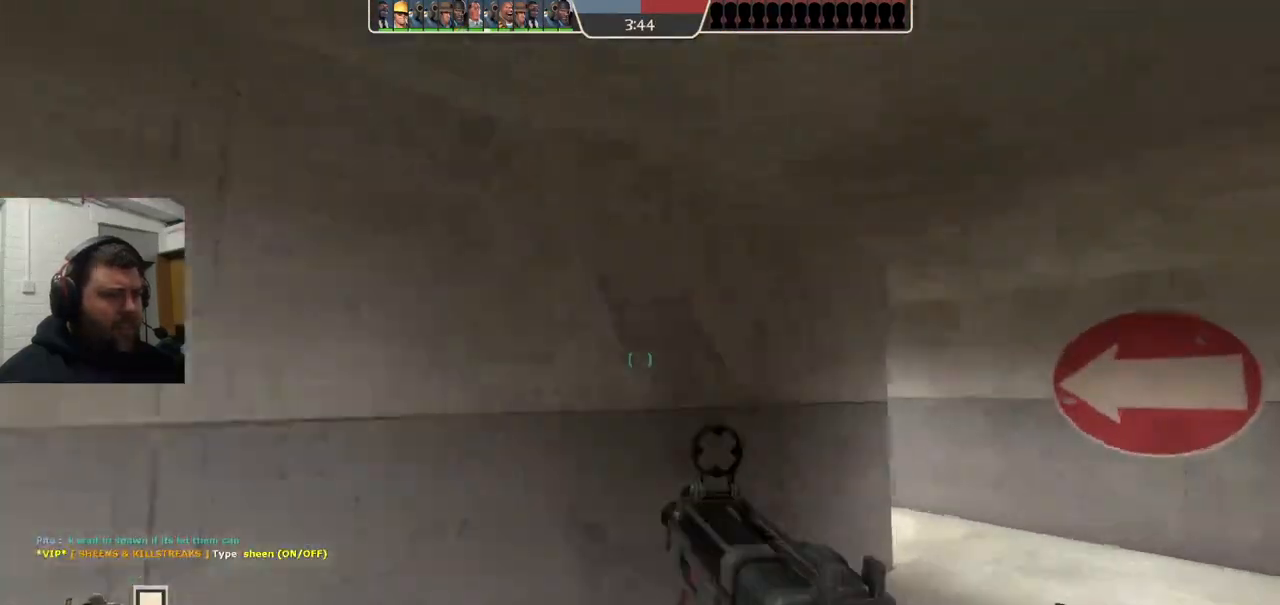
{"dt_ms": 500, "buttons": ["SQUARE"], "left_stick": "up-right", "right_stick": "center", "events": [[283, "SQUARE", "down"], [350, "SQUARE", "up"], [417, "SQUARE", "down"]]}
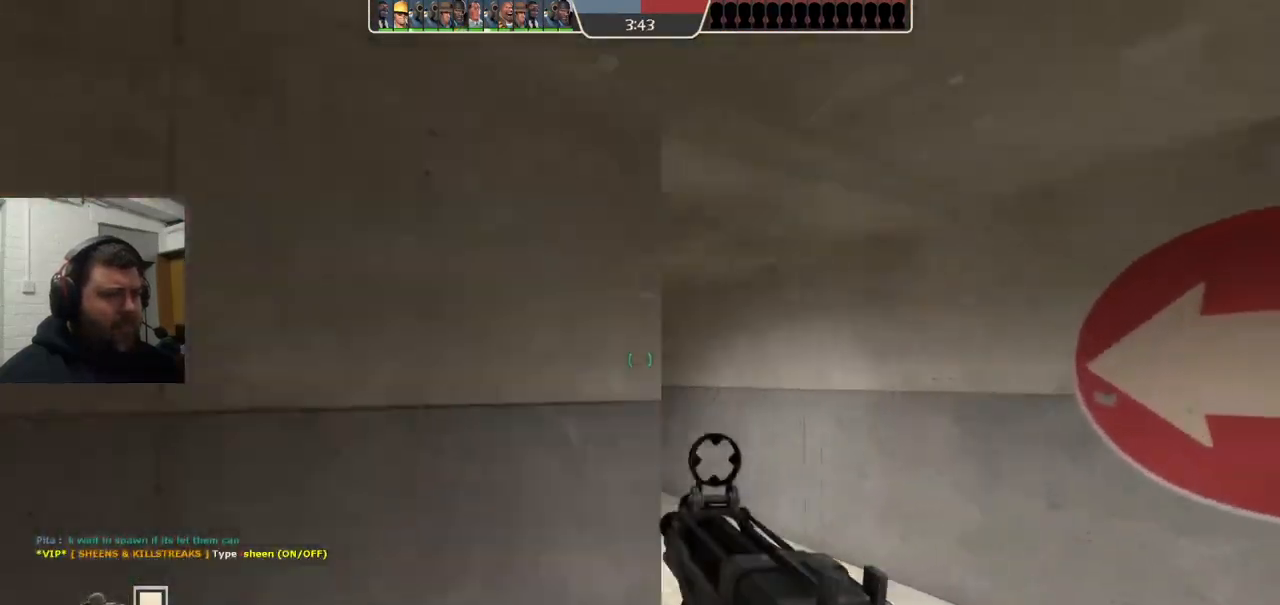
{"dt_ms": 500, "buttons": [], "left_stick": "up-right", "right_stick": "center", "events": [[17, "SQUARE", "up"], [200, "right_stick", "left"], [317, "right_stick", "center"]]}
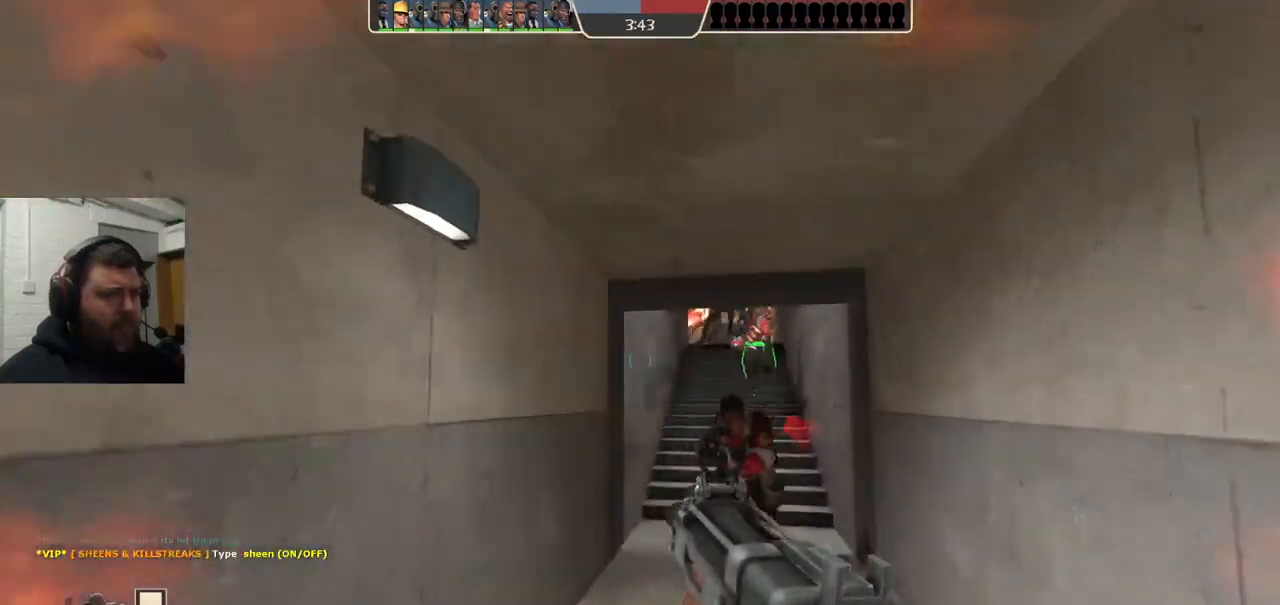
{"dt_ms": 500, "buttons": ["R2"], "left_stick": "down-left", "right_stick": "up-right", "events": [[50, "R2", "down"], [200, "left_stick", "down-right"], [283, "left_stick", "down"], [417, "left_stick", "down-left"], [483, "right_stick", "up-right"]]}
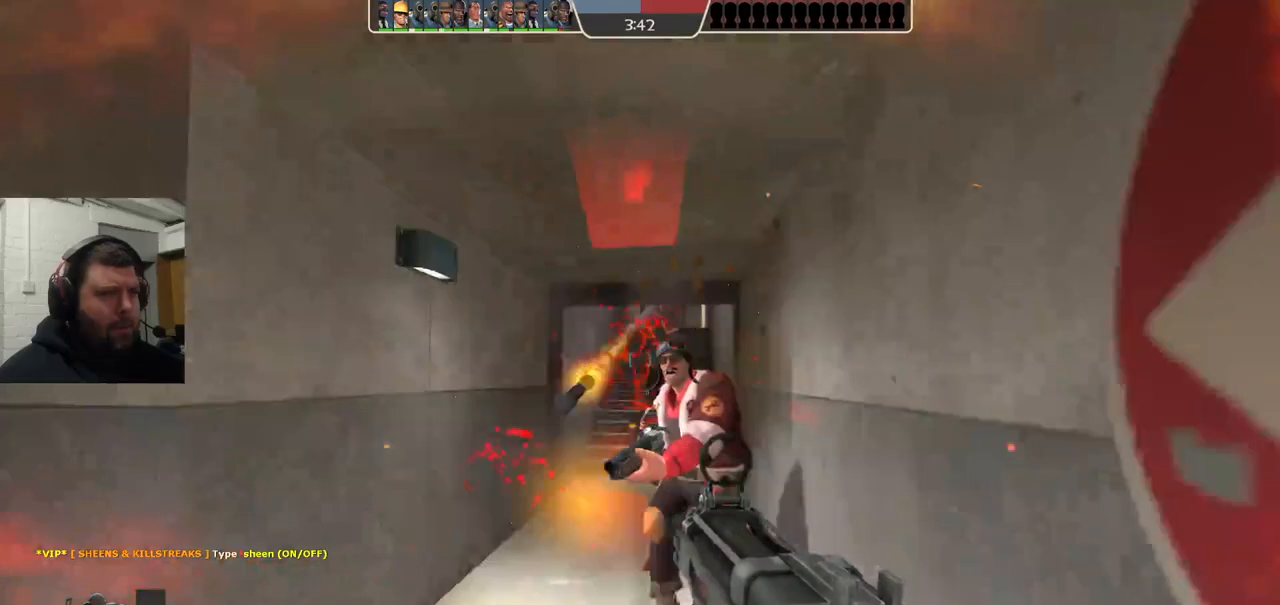
{"dt_ms": 500, "buttons": [], "left_stick": "down-left", "right_stick": "center", "events": [[100, "right_stick", "center"], [500, "R2", "up"]]}
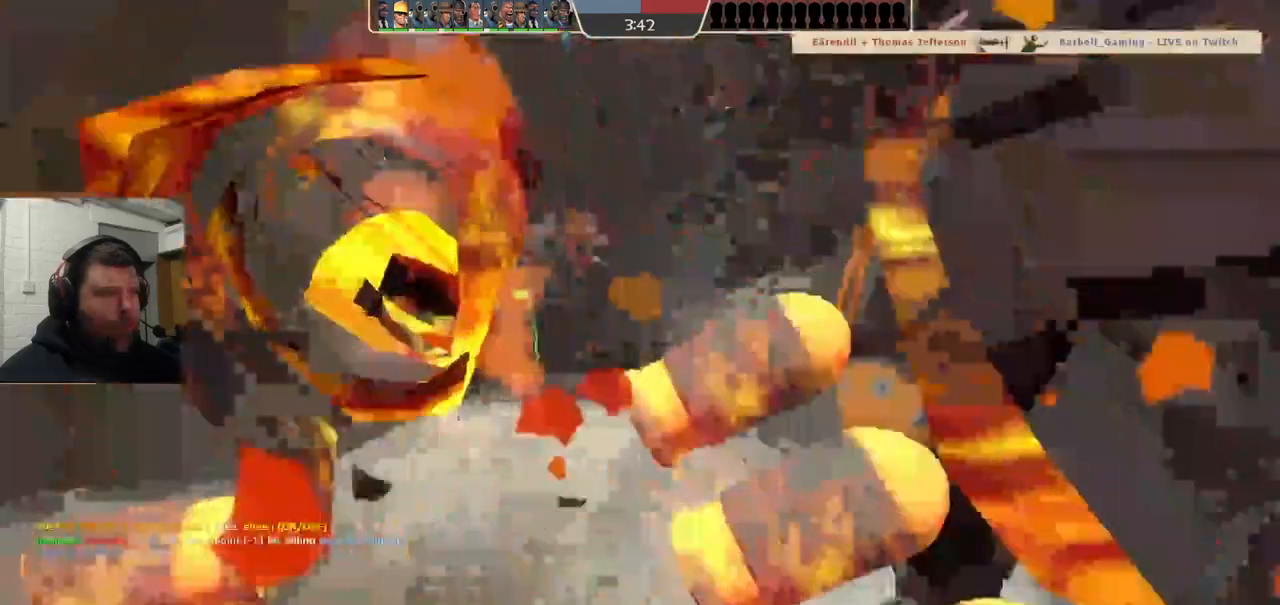
{"dt_ms": 500, "buttons": [], "left_stick": "center", "right_stick": "center", "events": [[33, "left_stick", "center"], [100, "SQUARE", "down"], [183, "CIRCLE", "down"], [183, "SQUARE", "up"], [283, "CIRCLE", "up"], [283, "SQUARE", "down"], [383, "CIRCLE", "down"], [383, "SQUARE", "up"], [433, "CIRCLE", "up"]]}
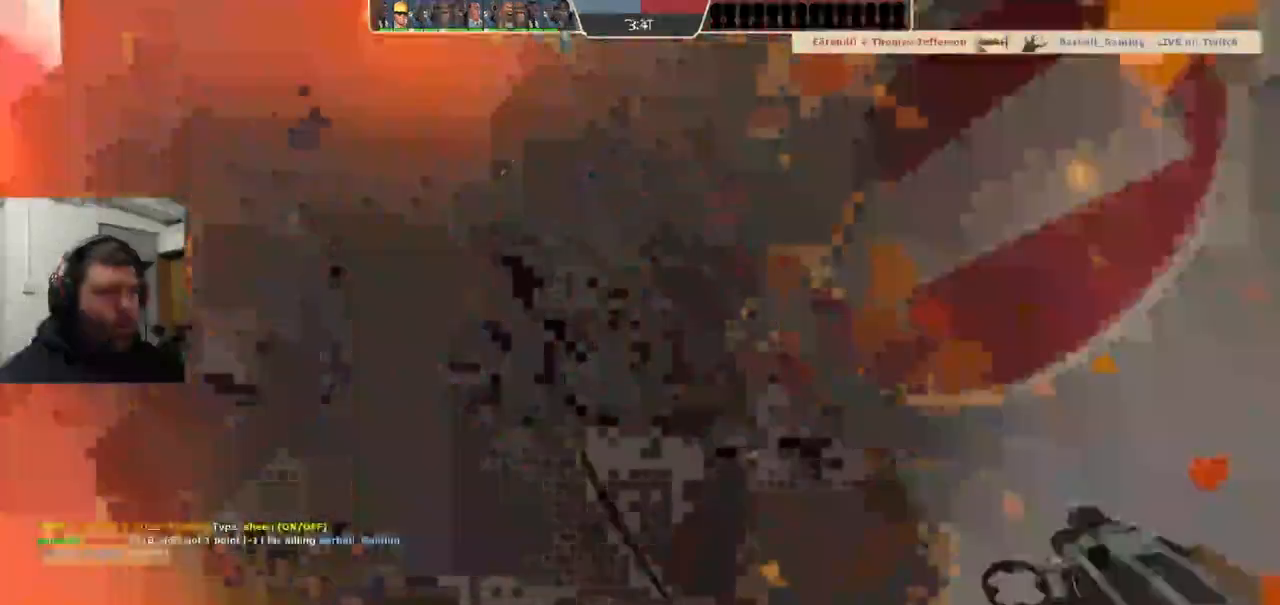
{"dt_ms": 500, "buttons": ["CIRCLE"], "left_stick": "center", "right_stick": "center"}
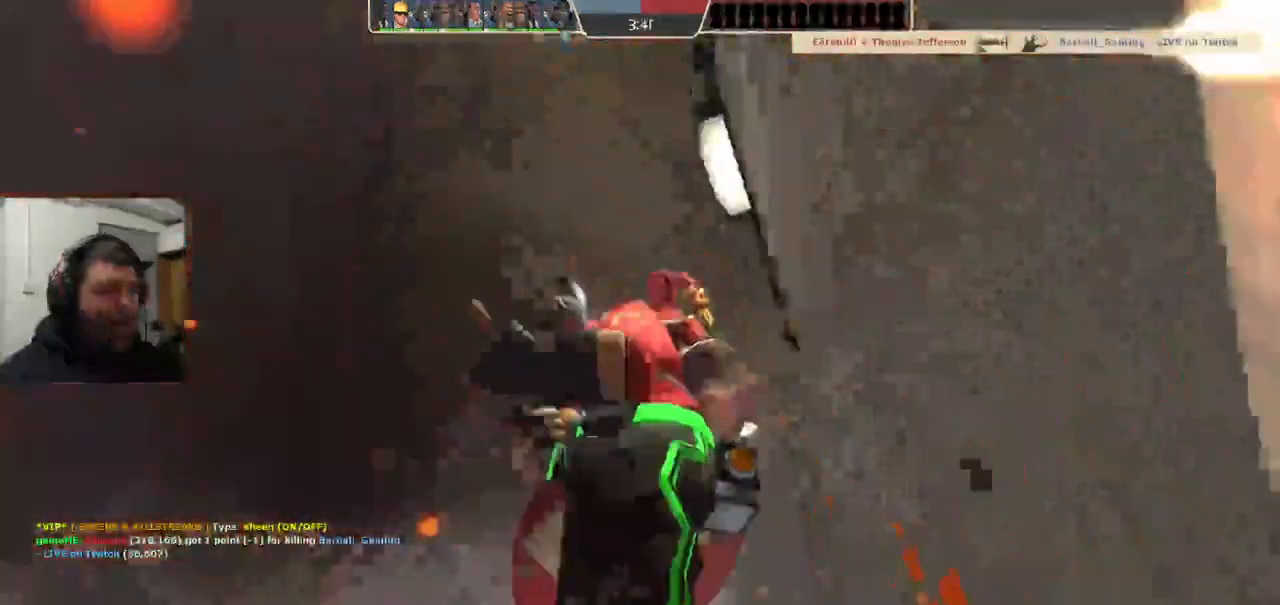
{"dt_ms": 1000, "buttons": [], "left_stick": "center", "right_stick": "center"}
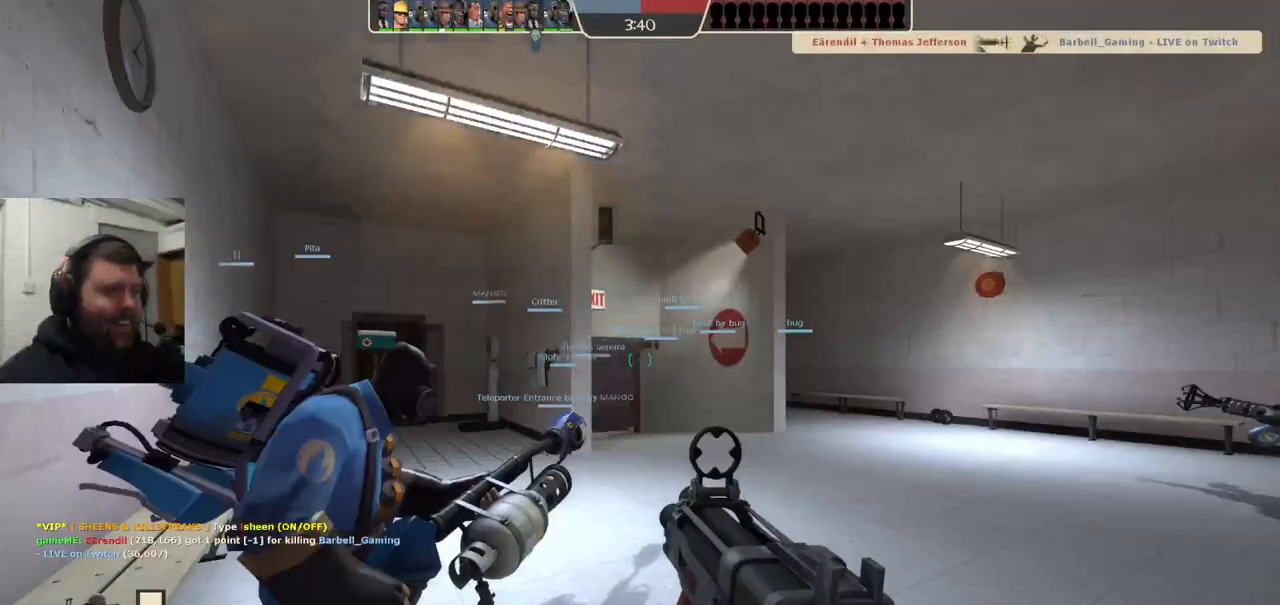
{"dt_ms": 500, "buttons": [], "left_stick": "up", "right_stick": "center", "events": [[250, "left_stick", "up"]]}